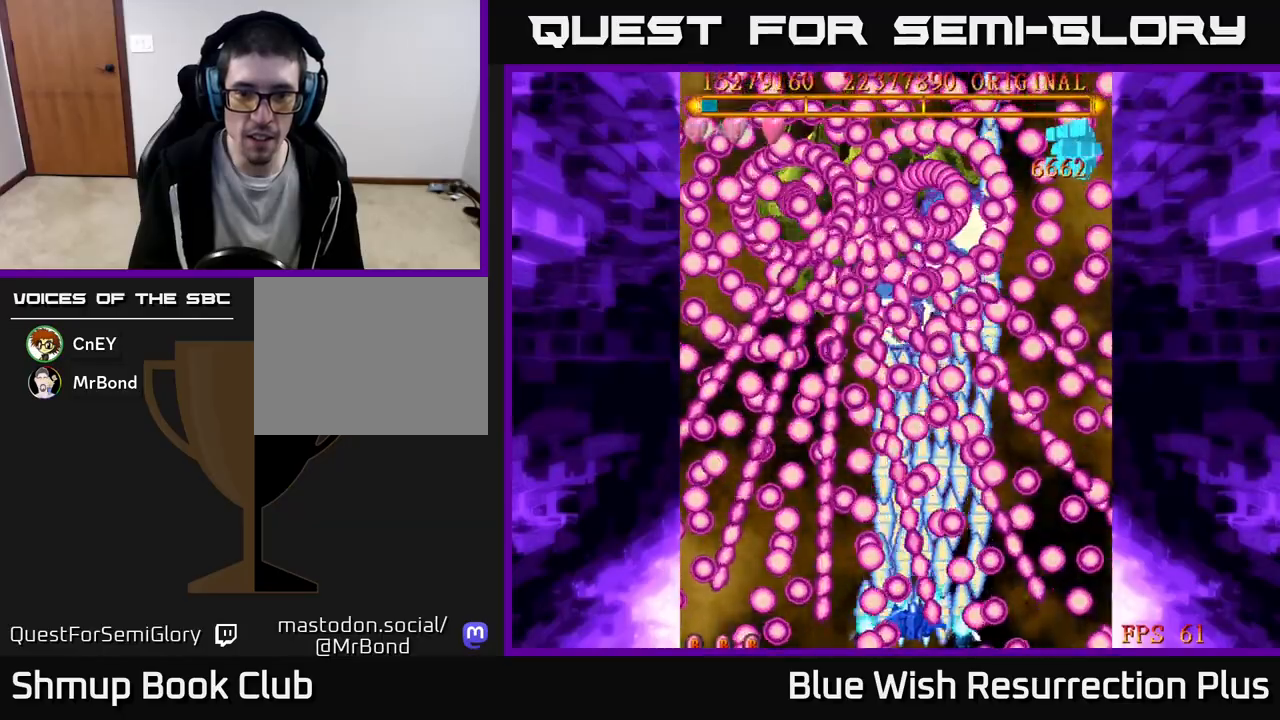
Gameplay with a controller (Xbox layout); each line is a JSON object with the inputs held at the frame after it. "events" lists button and stick changes between this image and that frame as [ms after this image, input, new state], when the widget could be followed in between. Not read: left_stick right_stick.
{"buttons": ["X"], "events": [[17, "DPAD_LEFT", "down"], [233, "DPAD_LEFT", "up"]]}
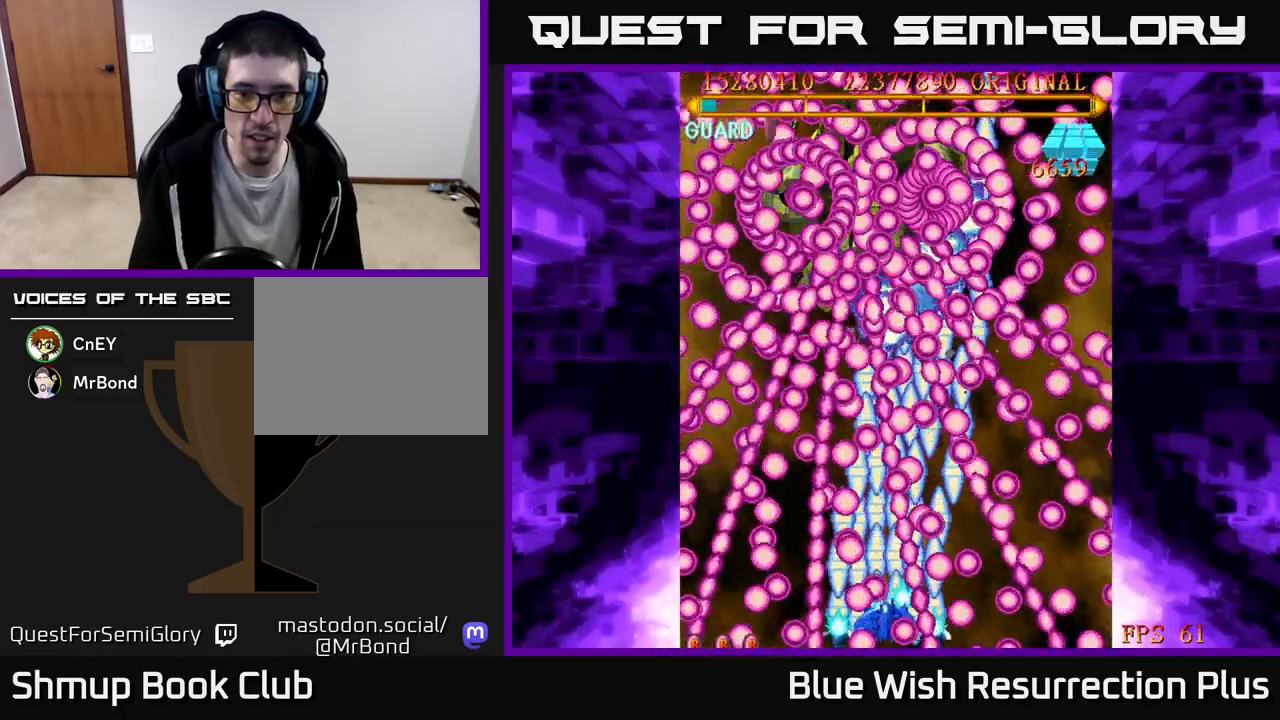
{"buttons": ["X", "DPAD_UP"], "events": [[150, "DPAD_RIGHT", "down"], [217, "DPAD_RIGHT", "up"], [367, "DPAD_UP", "down"]]}
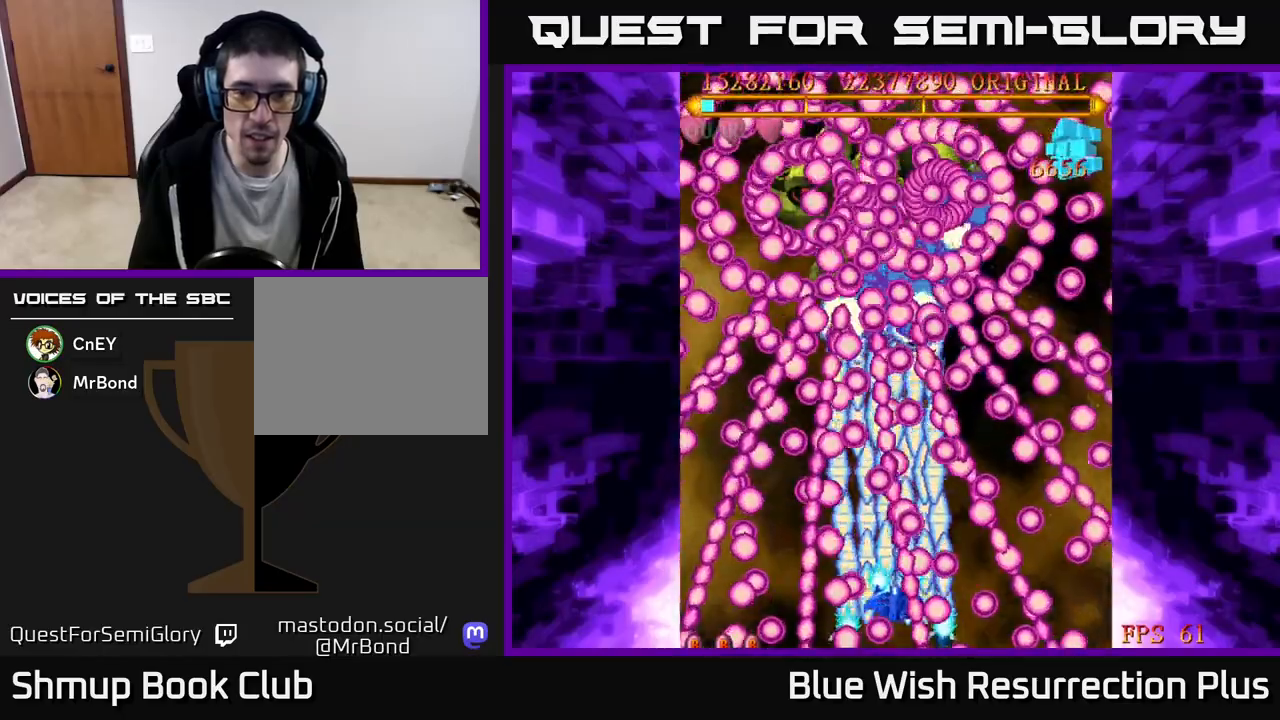
{"buttons": ["X", "DPAD_LEFT"], "events": [[17, "DPAD_UP", "up"], [33, "DPAD_LEFT", "down"], [133, "DPAD_LEFT", "up"], [500, "DPAD_LEFT", "down"]]}
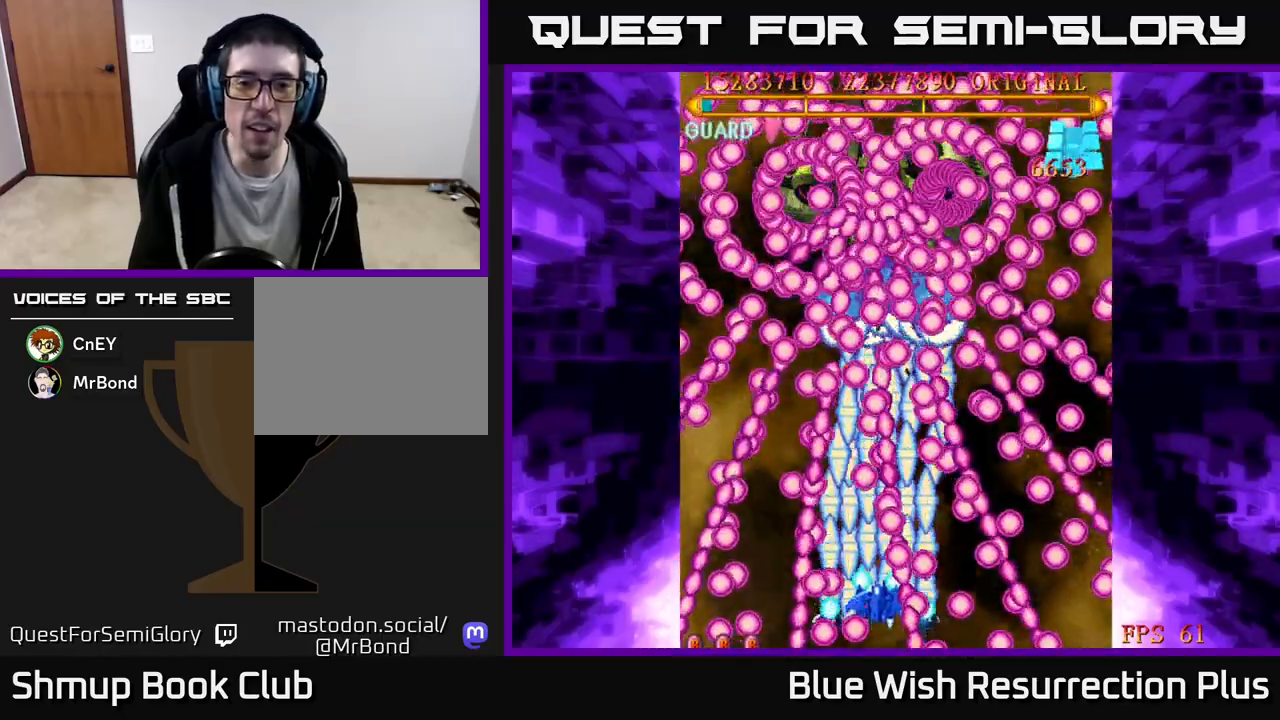
{"buttons": ["X"], "events": [[83, "DPAD_LEFT", "up"]]}
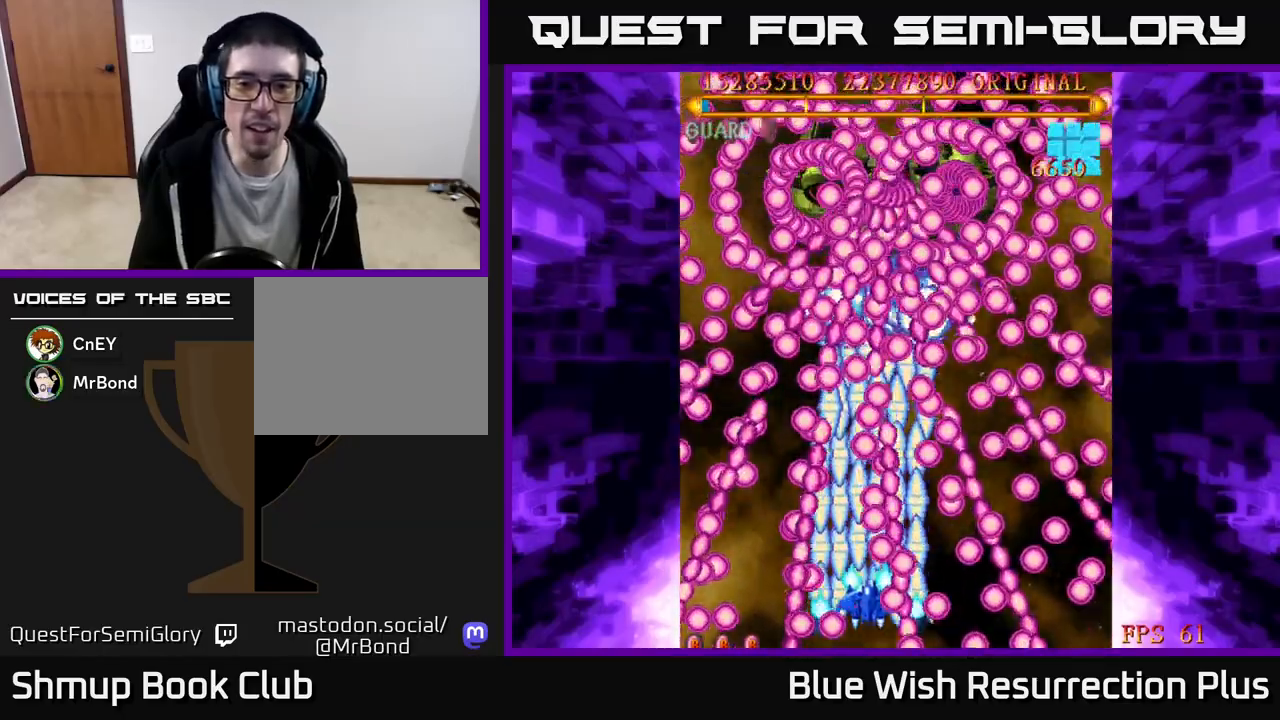
{"buttons": ["X"], "events": [[50, "DPAD_LEFT", "down"], [133, "DPAD_LEFT", "up"], [317, "DPAD_LEFT", "down"], [400, "DPAD_LEFT", "up"]]}
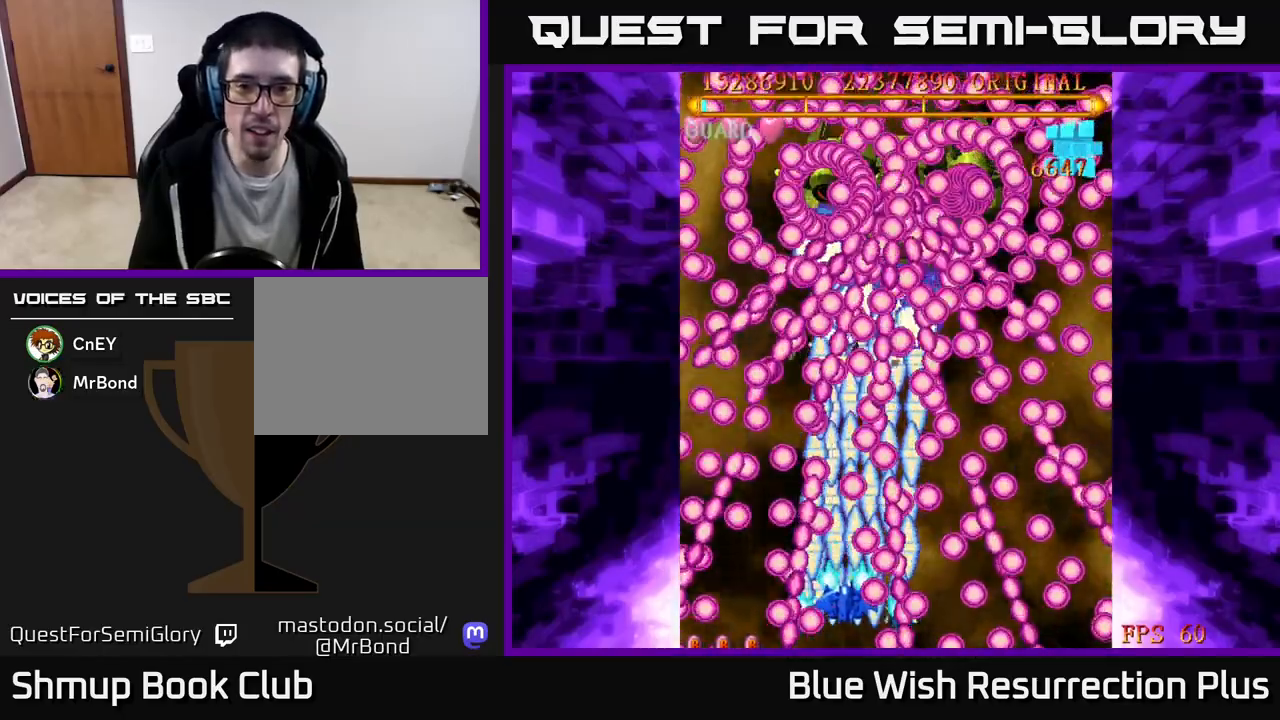
{"buttons": ["X"], "events": [[117, "DPAD_LEFT", "down"], [183, "DPAD_LEFT", "up"]]}
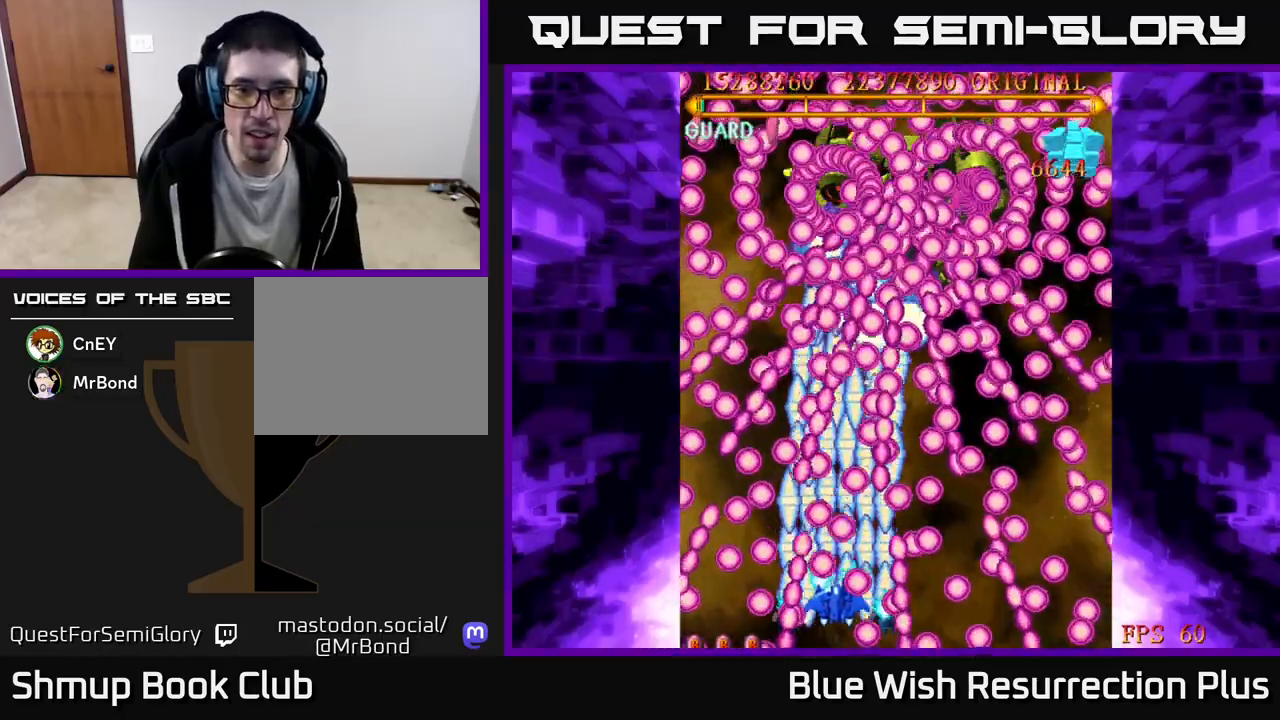
{"buttons": ["X"], "events": [[333, "DPAD_RIGHT", "down"], [450, "DPAD_RIGHT", "up"]]}
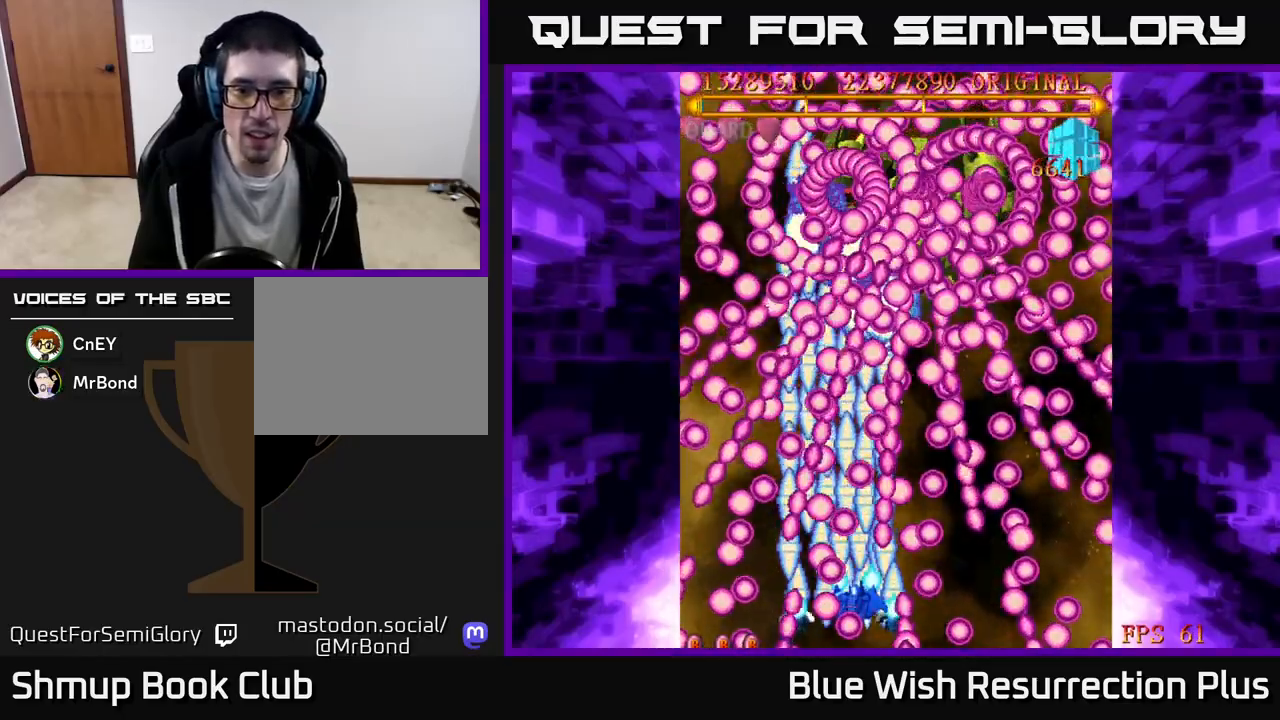
{"buttons": ["X"], "events": [[100, "DPAD_RIGHT", "down"], [317, "DPAD_DOWN", "down"], [467, "DPAD_DOWN", "up"], [467, "DPAD_RIGHT", "up"]]}
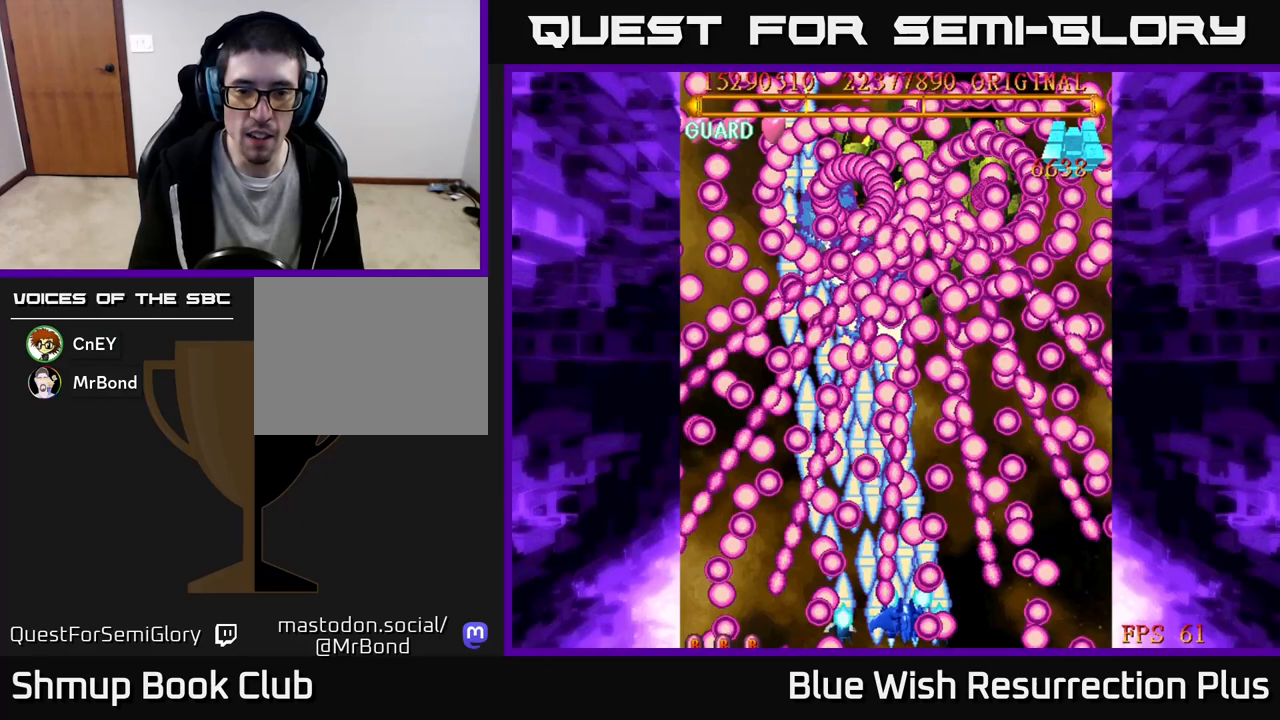
{"buttons": ["X"], "events": []}
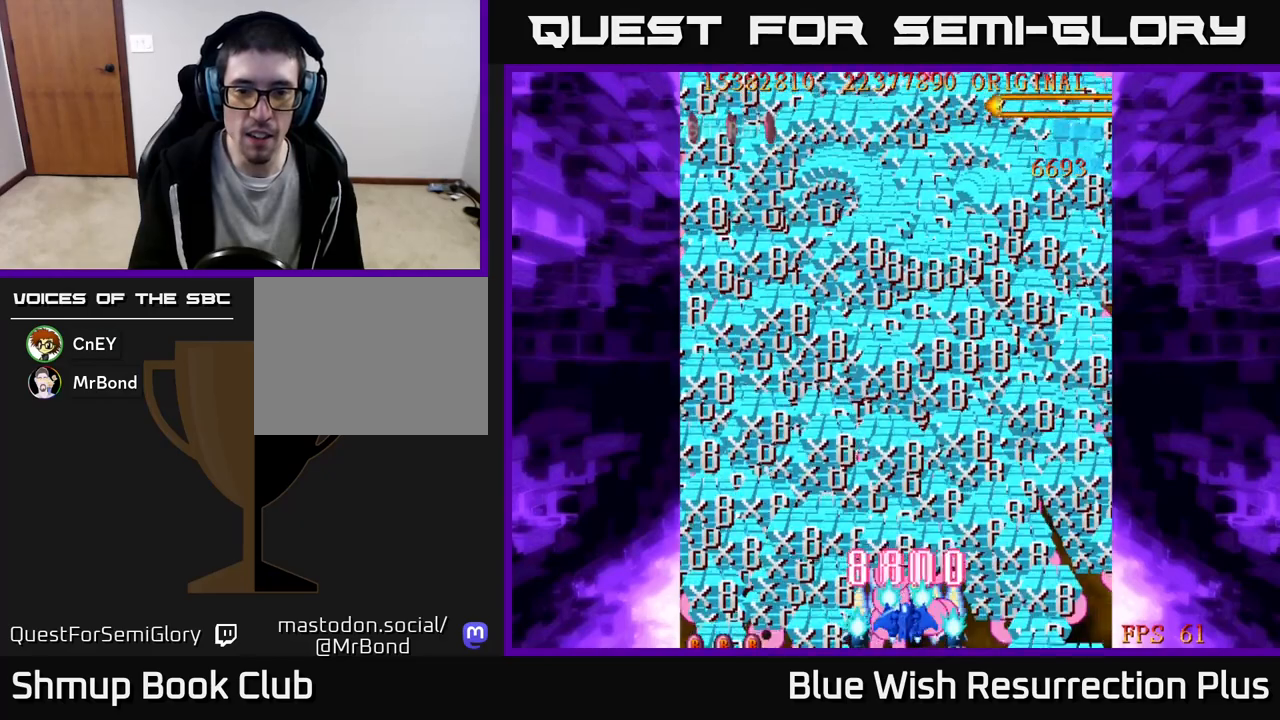
{"buttons": ["X", "DPAD_UP"], "events": [[150, "DPAD_UP", "down"]]}
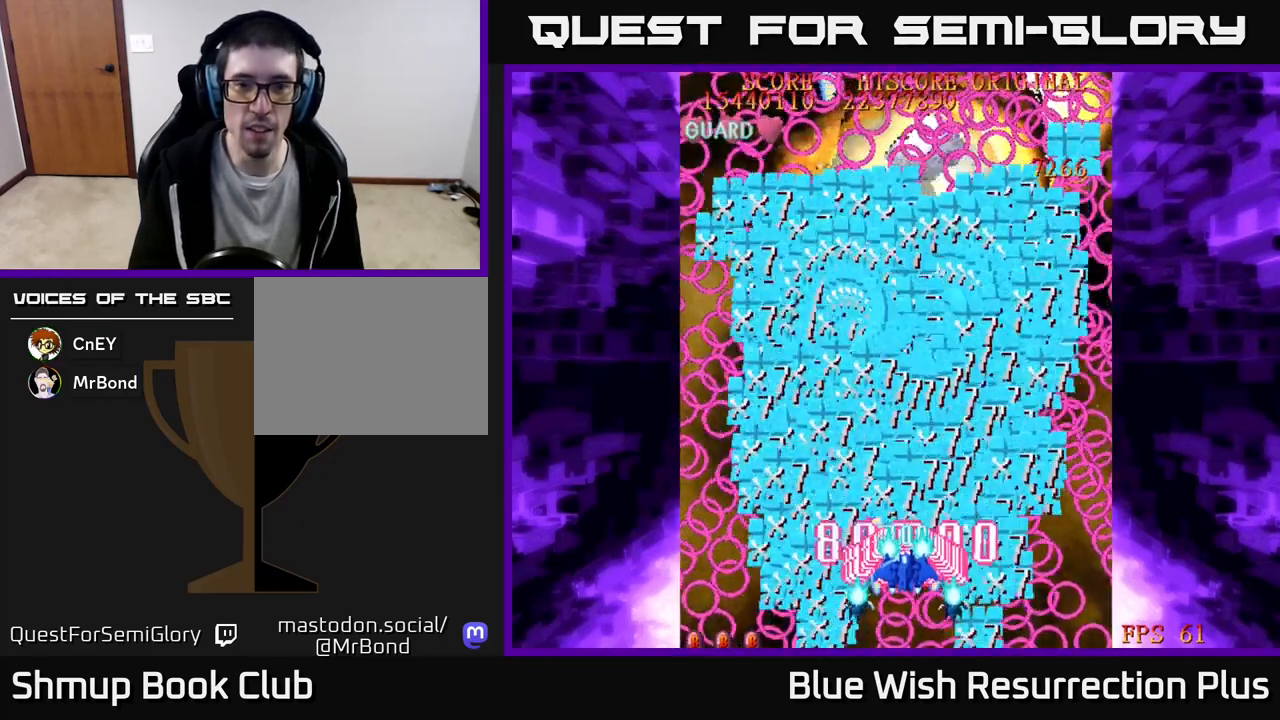
{"buttons": ["X", "DPAD_UP"], "events": [[33, "X", "up"], [133, "X", "down"]]}
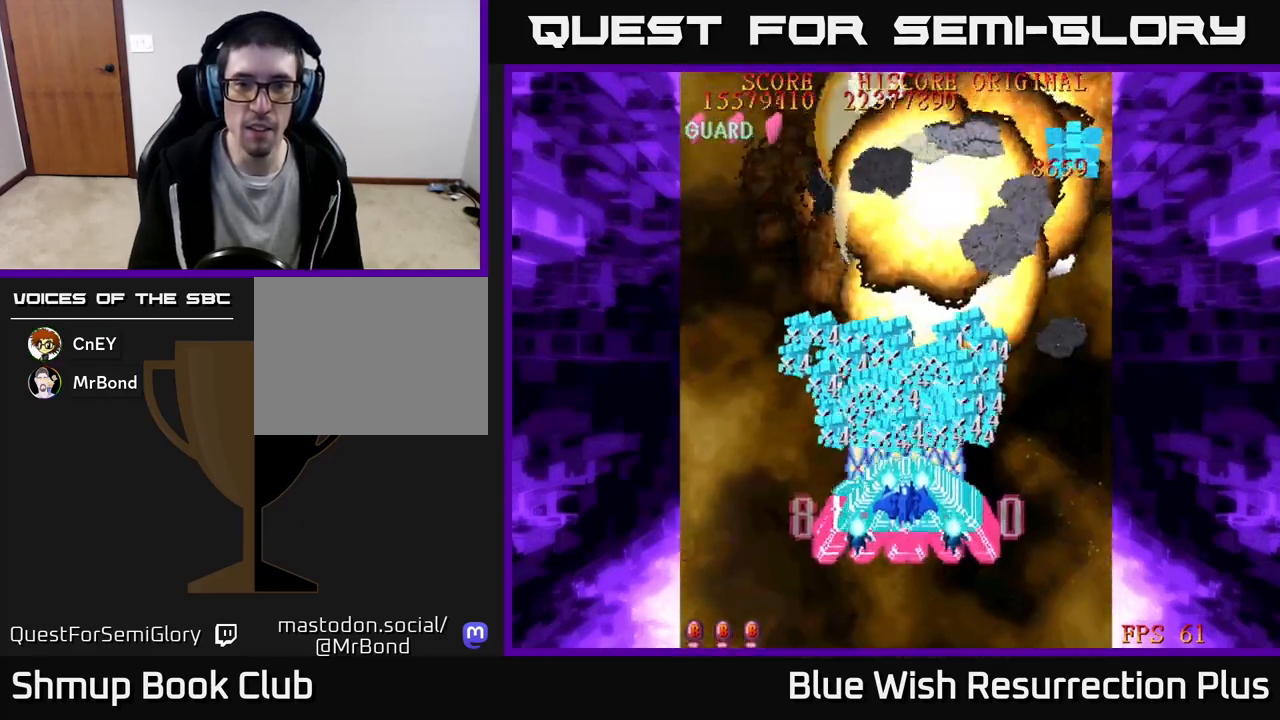
{"buttons": ["X", "DPAD_RIGHT"], "events": [[33, "DPAD_UP", "up"], [433, "DPAD_RIGHT", "down"]]}
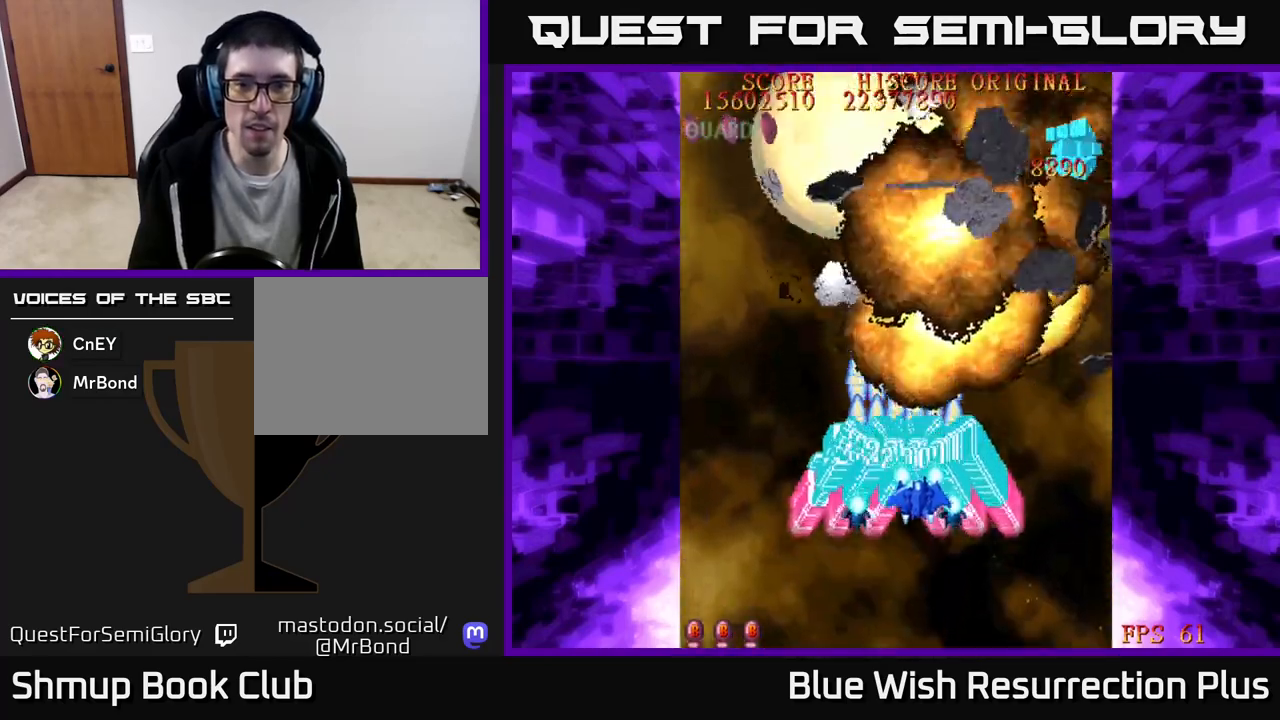
{"buttons": ["X"], "events": [[17, "DPAD_DOWN", "down"], [33, "DPAD_RIGHT", "up"], [183, "DPAD_DOWN", "up"]]}
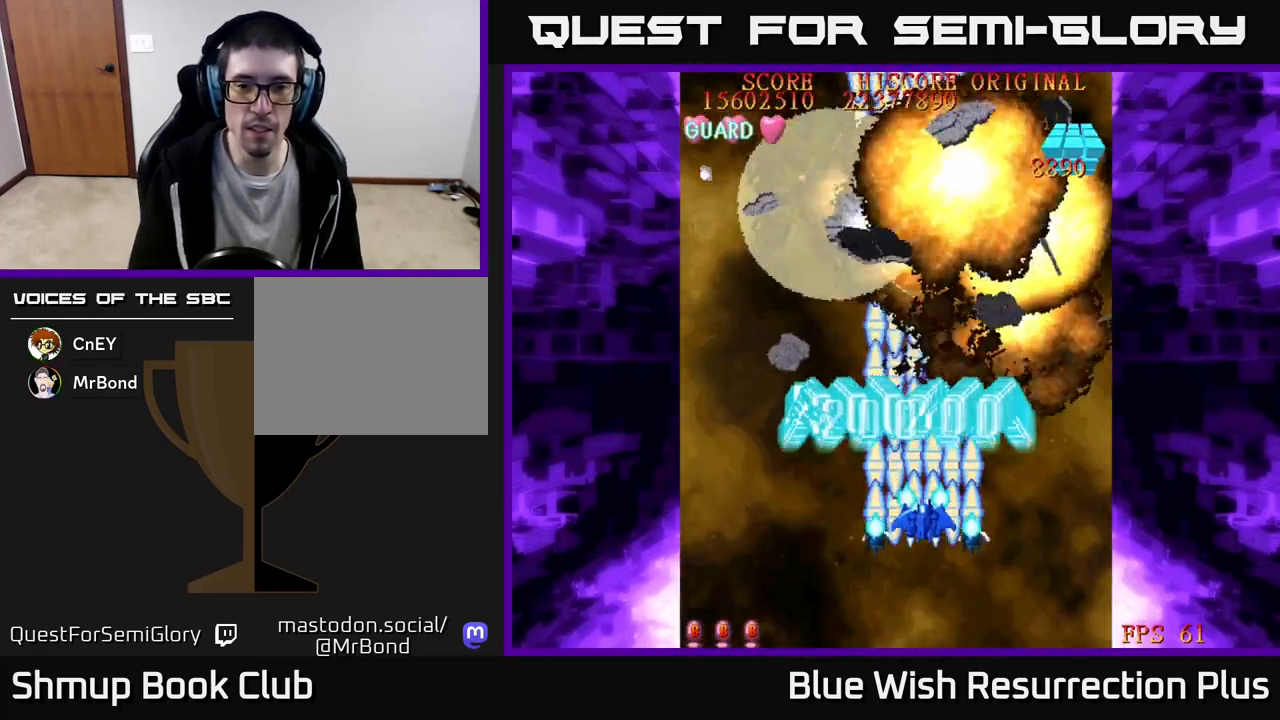
{"buttons": ["X"], "events": []}
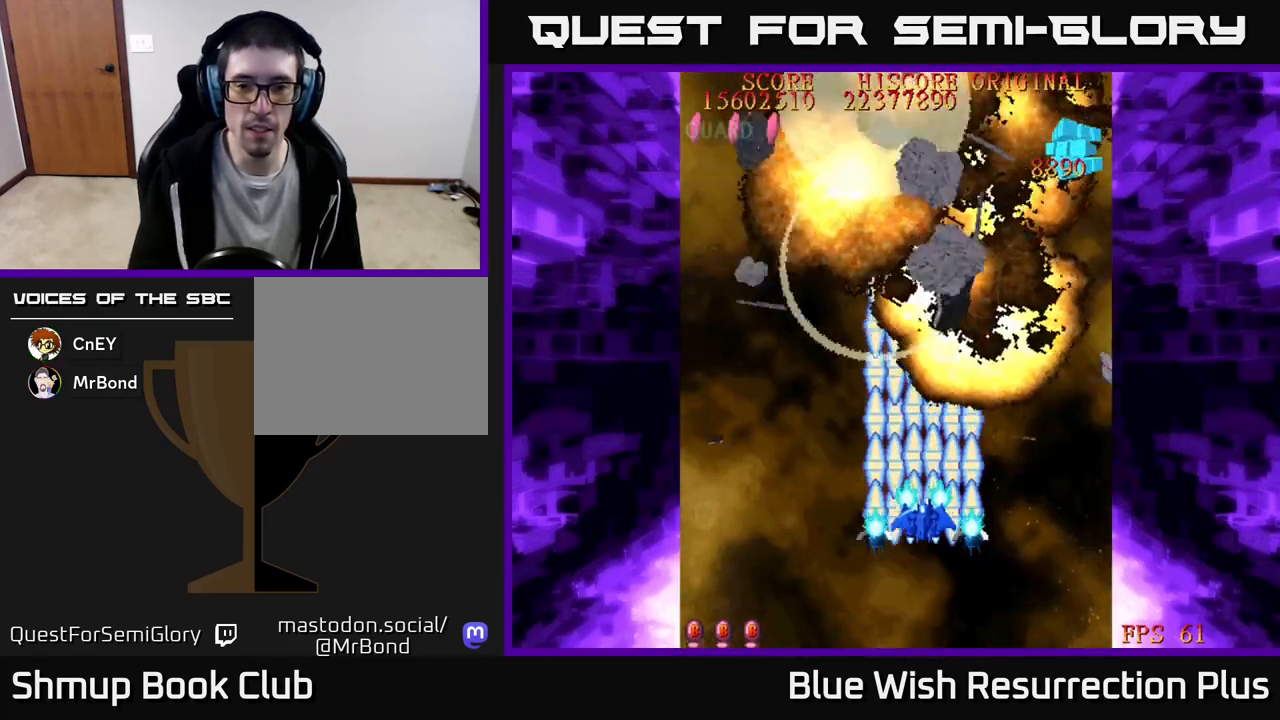
{"buttons": [], "events": [[117, "X", "up"]]}
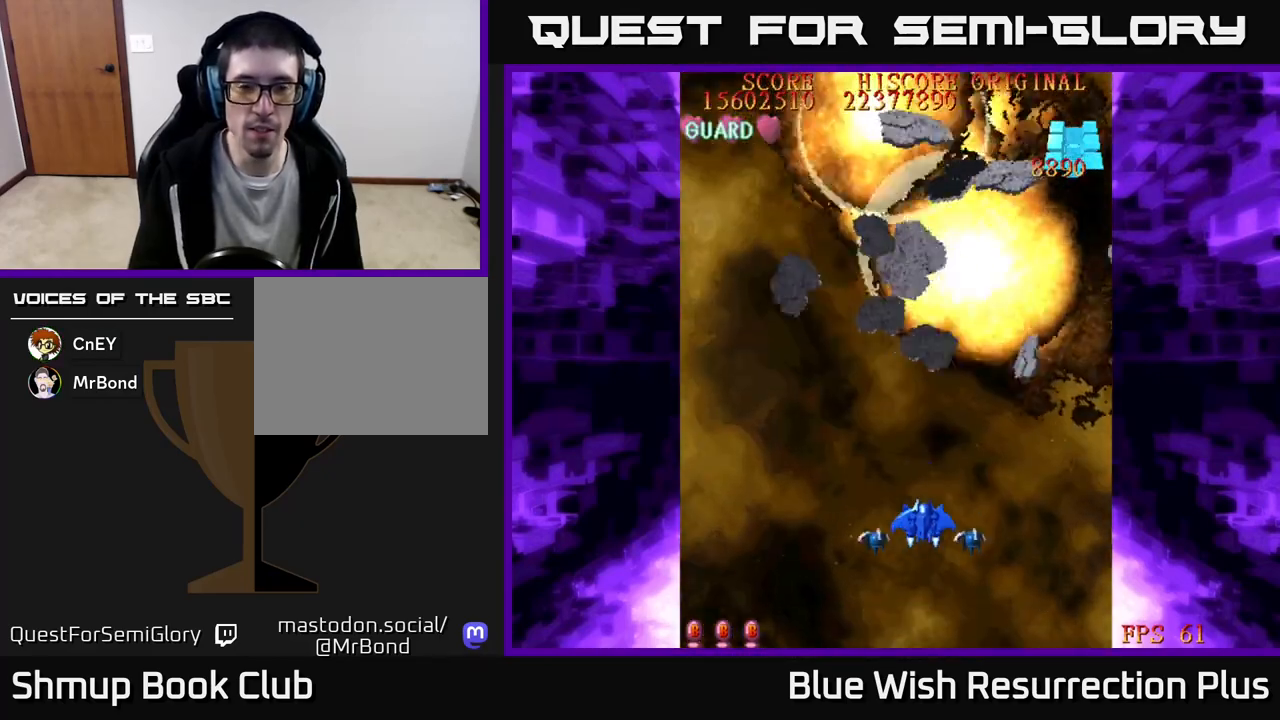
{"buttons": [], "events": []}
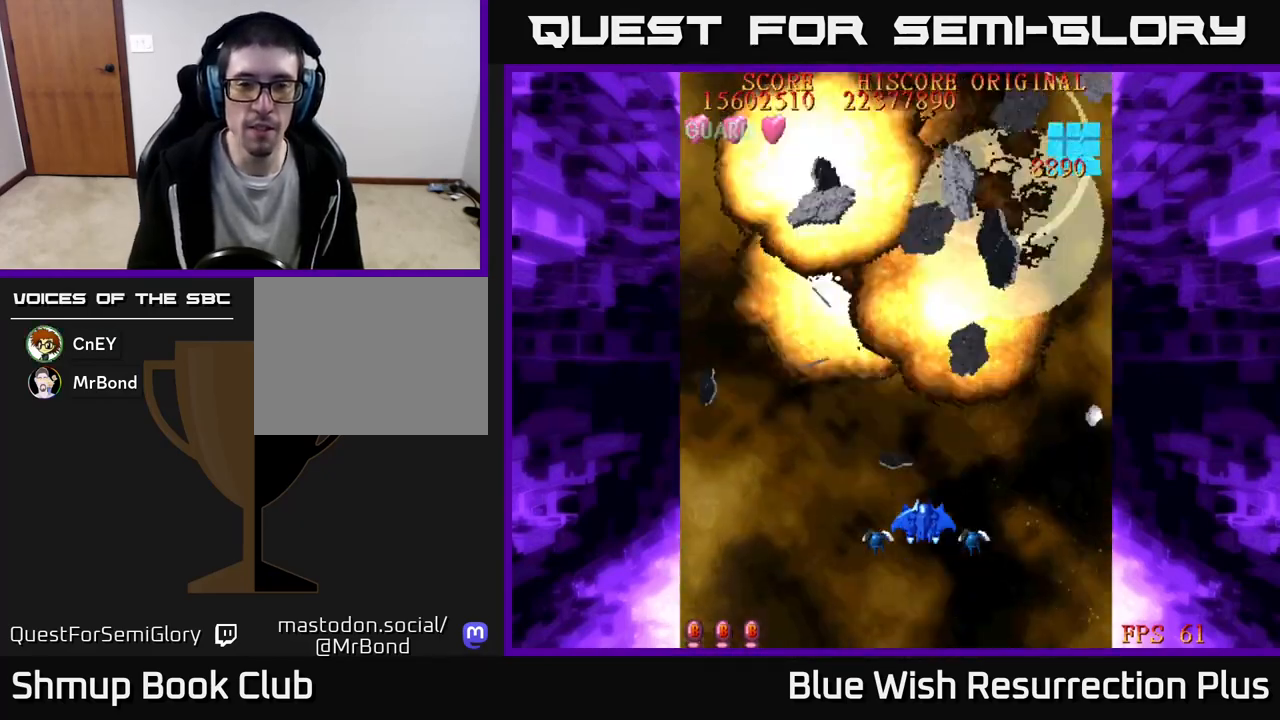
{"buttons": [], "events": [[67, "DPAD_LEFT", "down"], [217, "DPAD_LEFT", "up"]]}
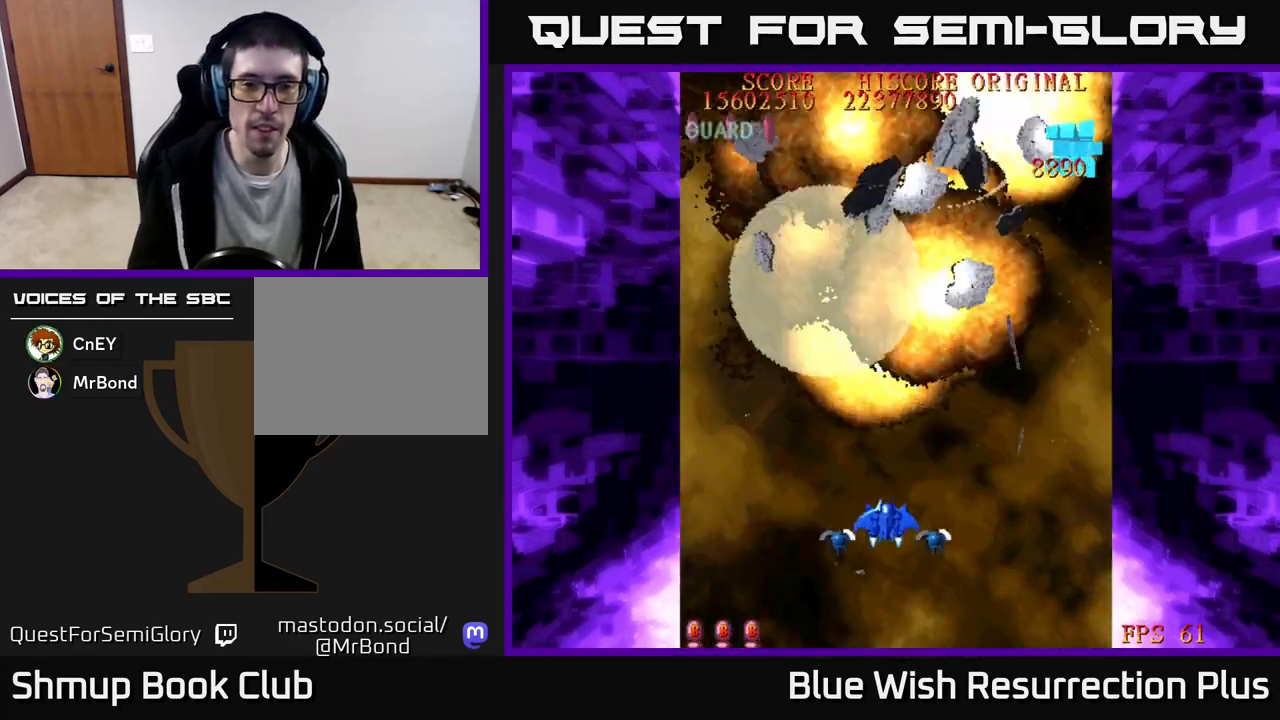
{"buttons": ["DPAD_UP"], "events": [[333, "DPAD_UP", "down"]]}
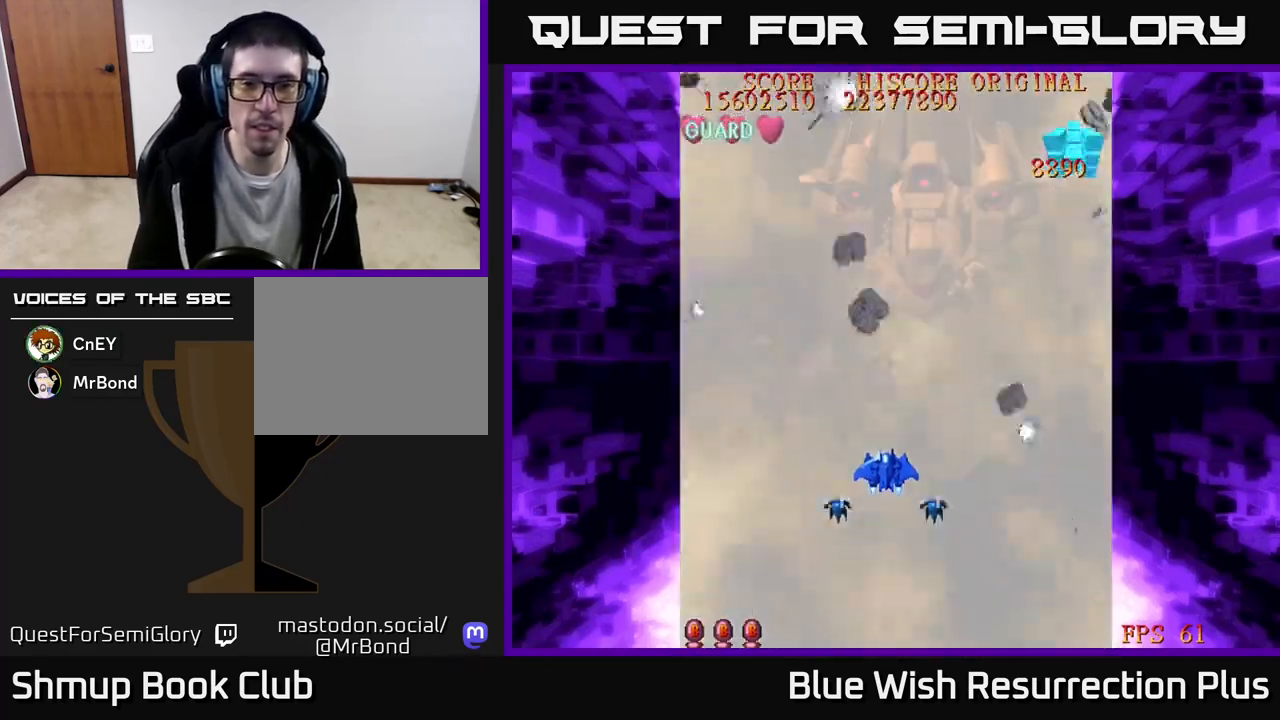
{"buttons": [], "events": [[200, "DPAD_UP", "up"]]}
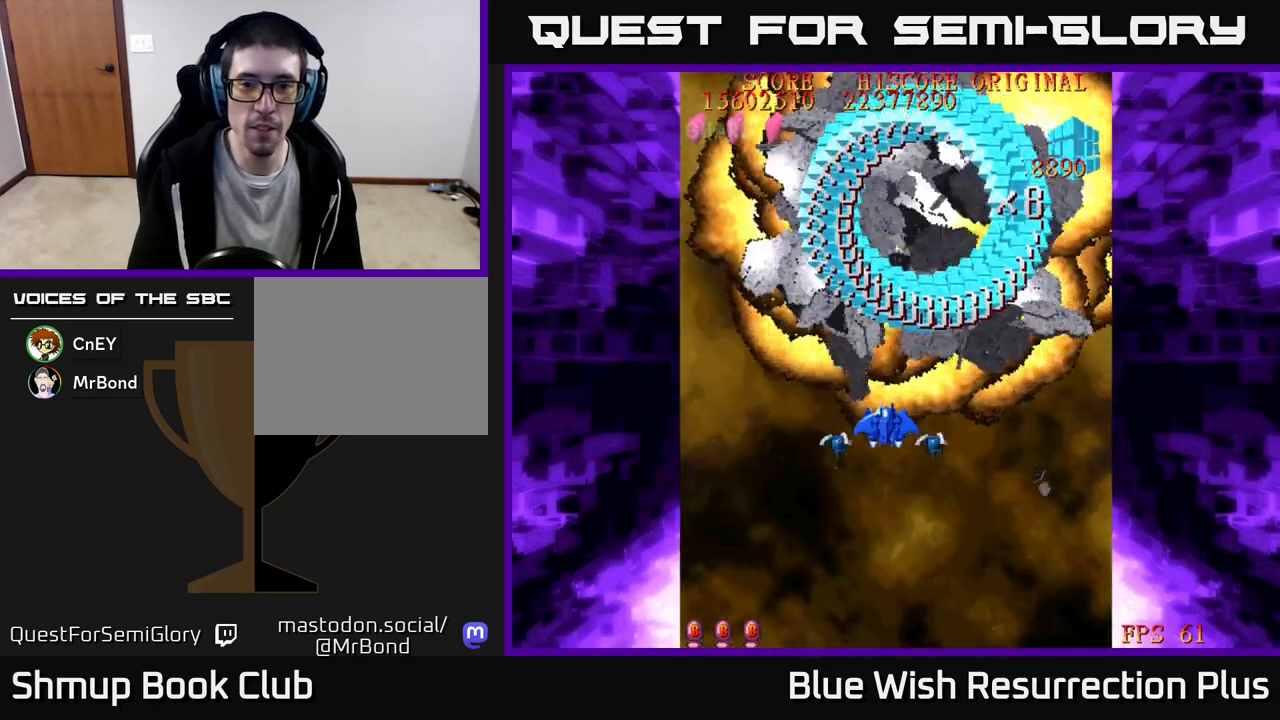
{"buttons": ["DPAD_UP"], "events": [[250, "DPAD_UP", "down"]]}
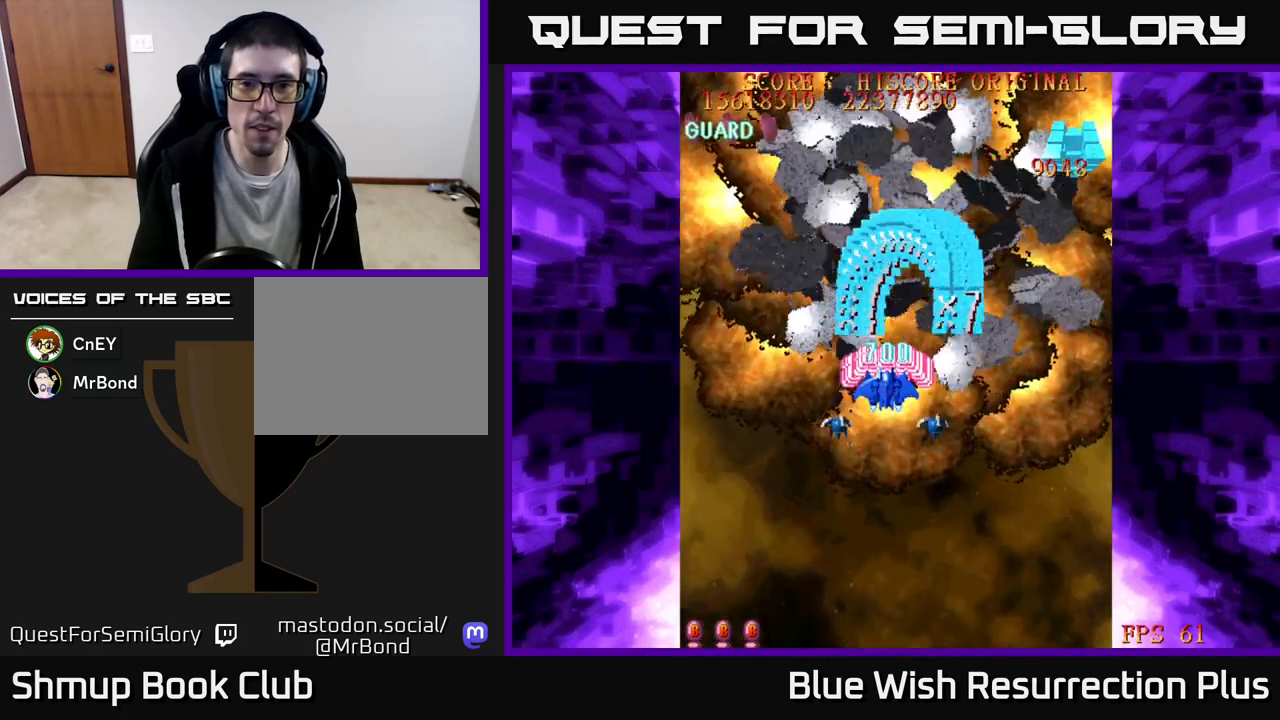
{"buttons": [], "events": [[83, "DPAD_UP", "up"]]}
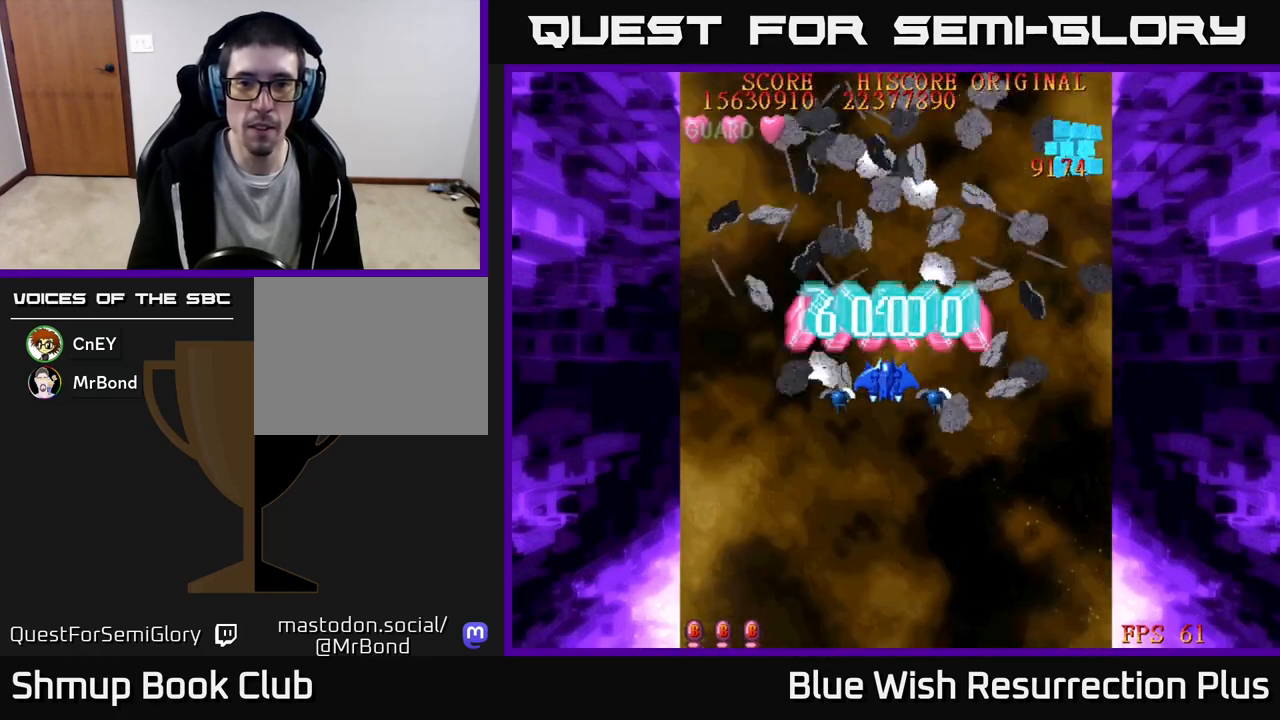
{"buttons": ["DPAD_DOWN"], "events": [[400, "DPAD_DOWN", "down"]]}
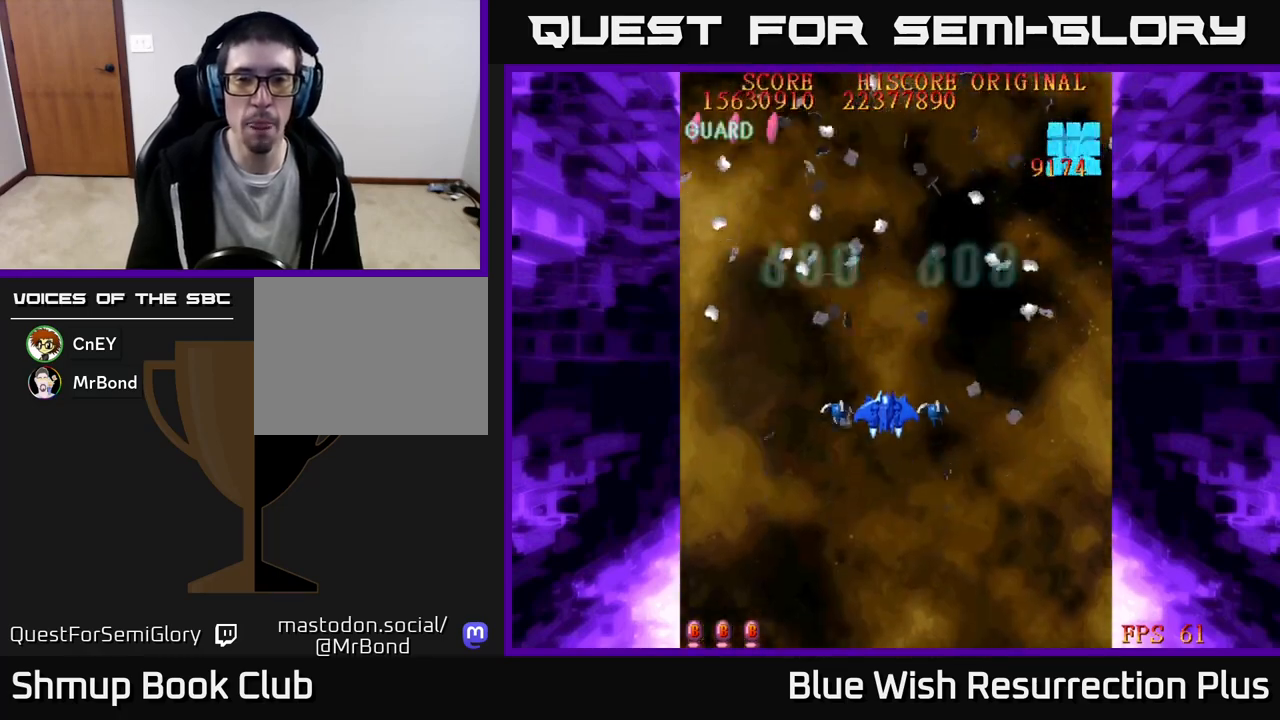
{"buttons": [], "events": [[267, "DPAD_DOWN", "up"]]}